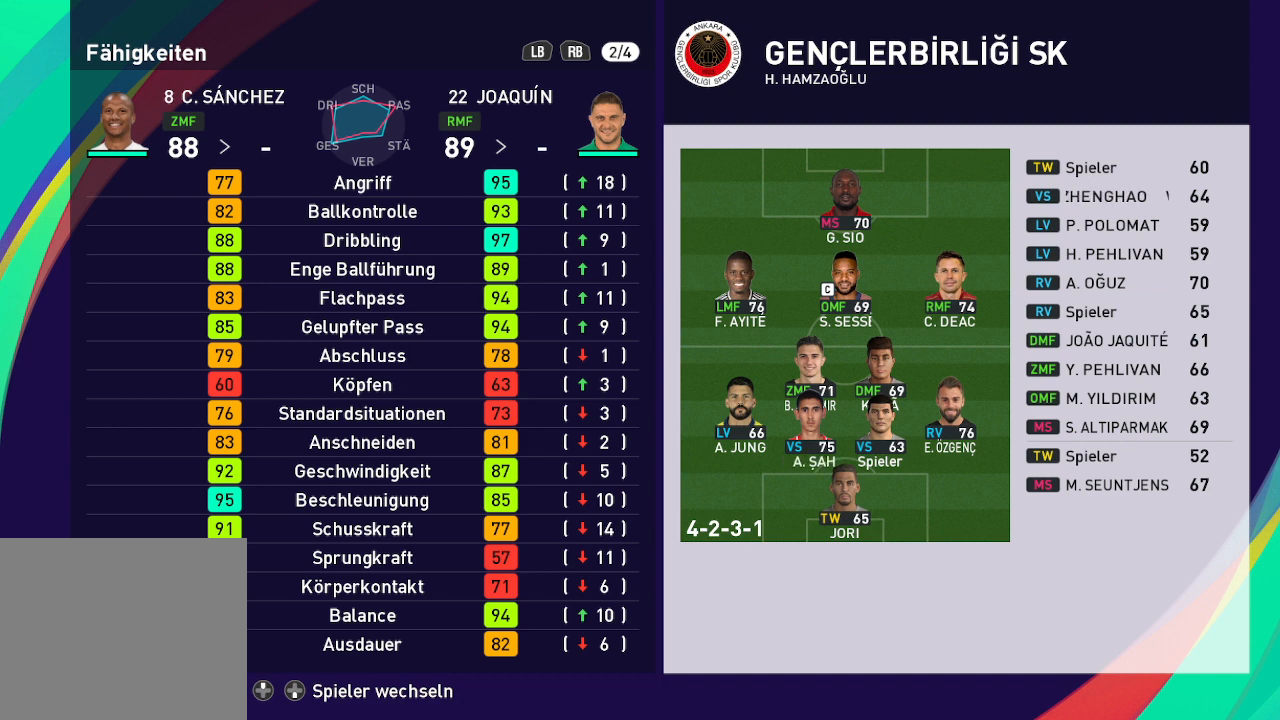
Gameplay with a controller (Xbox layout); each line is a JSON object with the inputs held at the frame after it. "events" lists button and stick changes between this image and that frame as [ms after this image, input, new state], when the widget could be followed in between.
{"buttons": [], "left_stick": "center", "right_stick": "center", "events": [[167, "B", "down"], [233, "B", "up"]]}
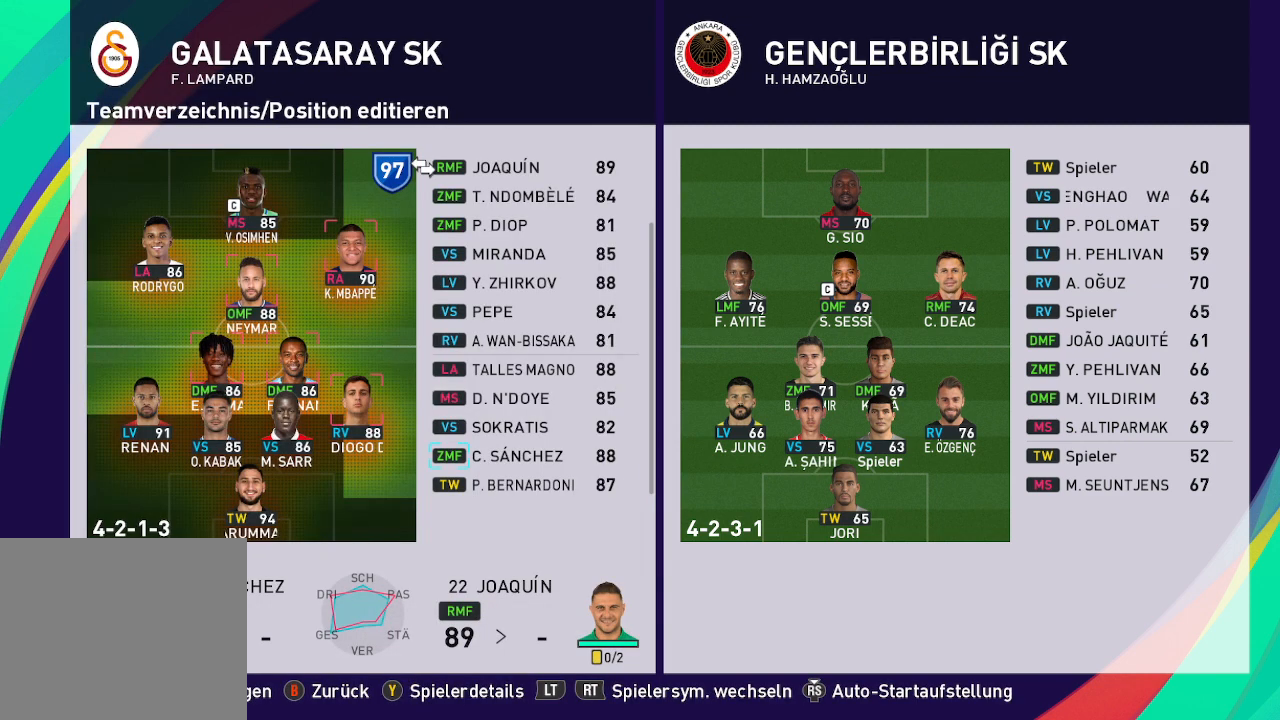
{"buttons": [], "left_stick": "center", "right_stick": "center", "events": []}
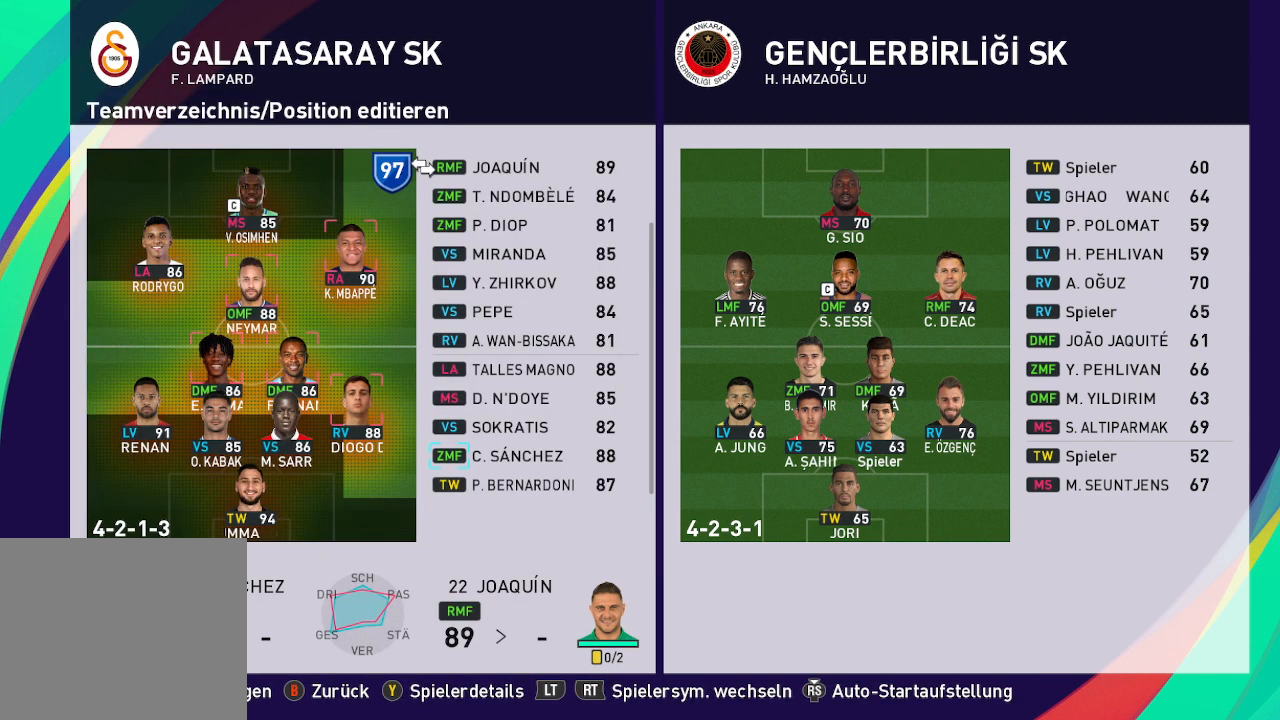
{"buttons": ["DPAD_UP"], "left_stick": "center", "right_stick": "center", "events": [[500, "DPAD_UP", "down"]]}
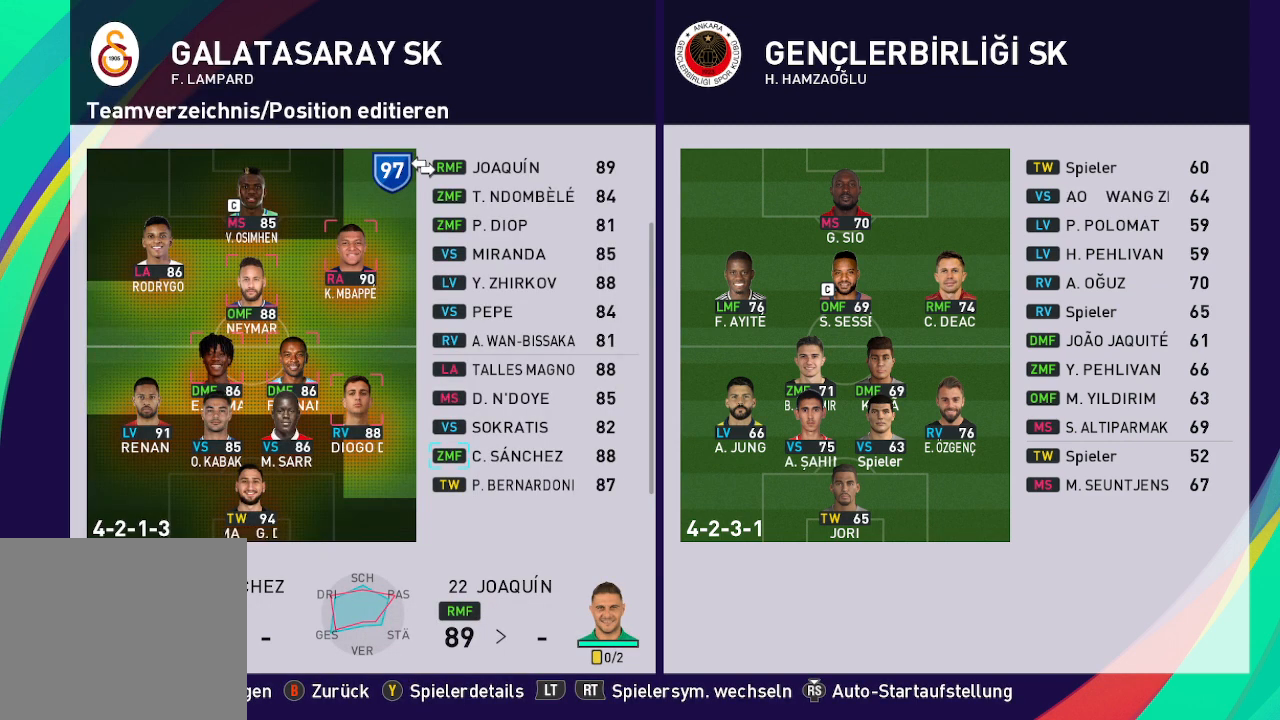
{"buttons": ["DPAD_UP"], "left_stick": "center", "right_stick": "center", "events": []}
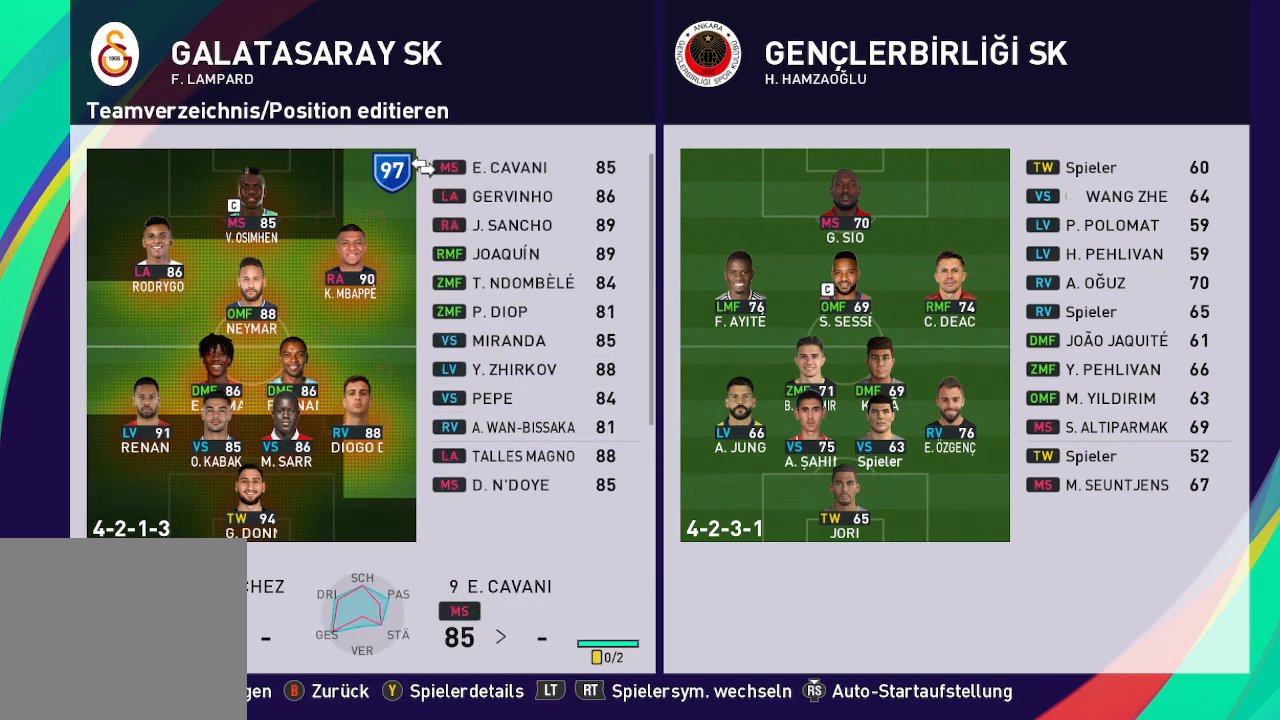
{"buttons": [], "left_stick": "center", "right_stick": "center", "events": [[333, "DPAD_UP", "up"]]}
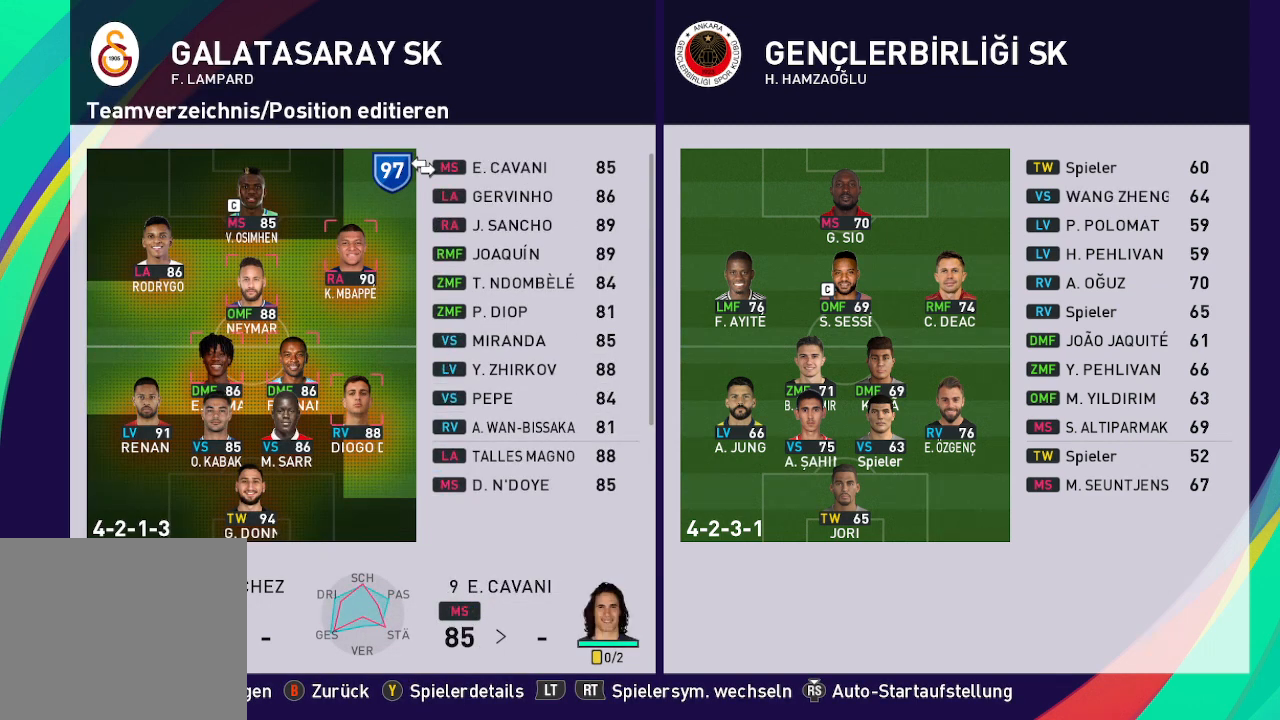
{"buttons": [], "left_stick": "center", "right_stick": "center", "events": [[300, "DPAD_DOWN", "down"], [433, "DPAD_DOWN", "up"]]}
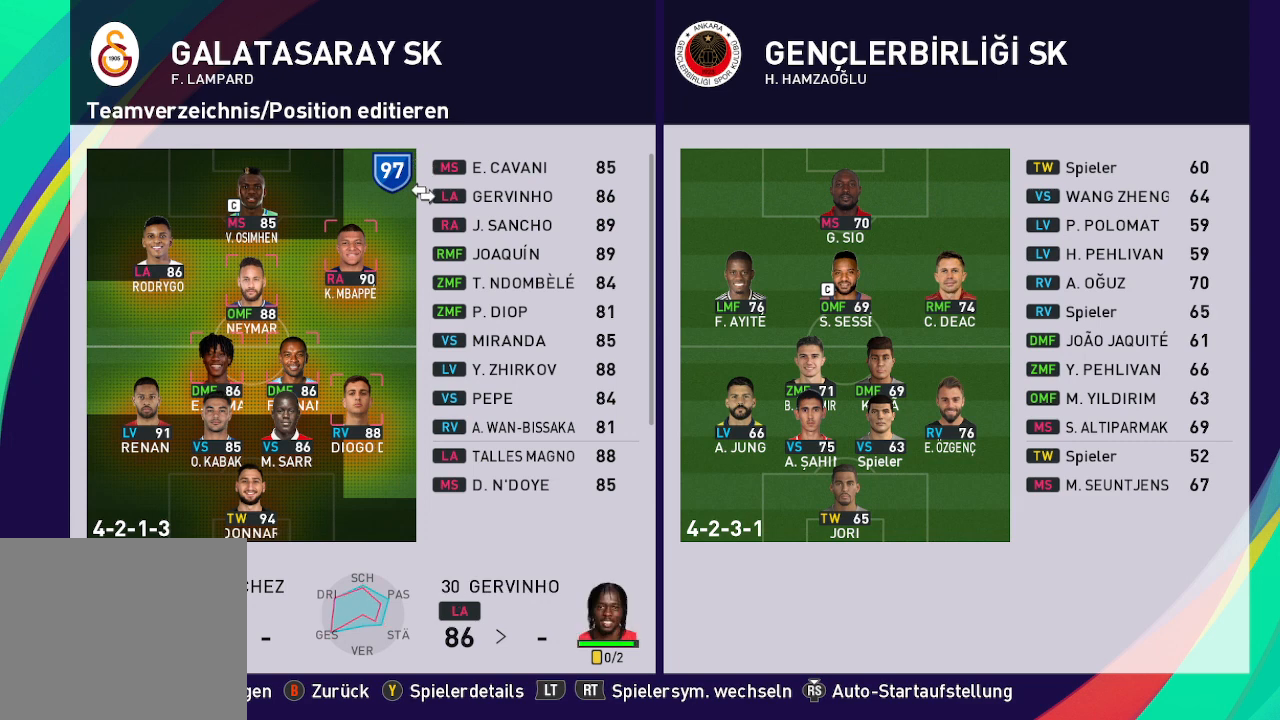
{"buttons": [], "left_stick": "center", "right_stick": "center", "events": [[33, "DPAD_DOWN", "down"], [167, "DPAD_DOWN", "up"], [267, "DPAD_DOWN", "down"], [433, "DPAD_DOWN", "up"]]}
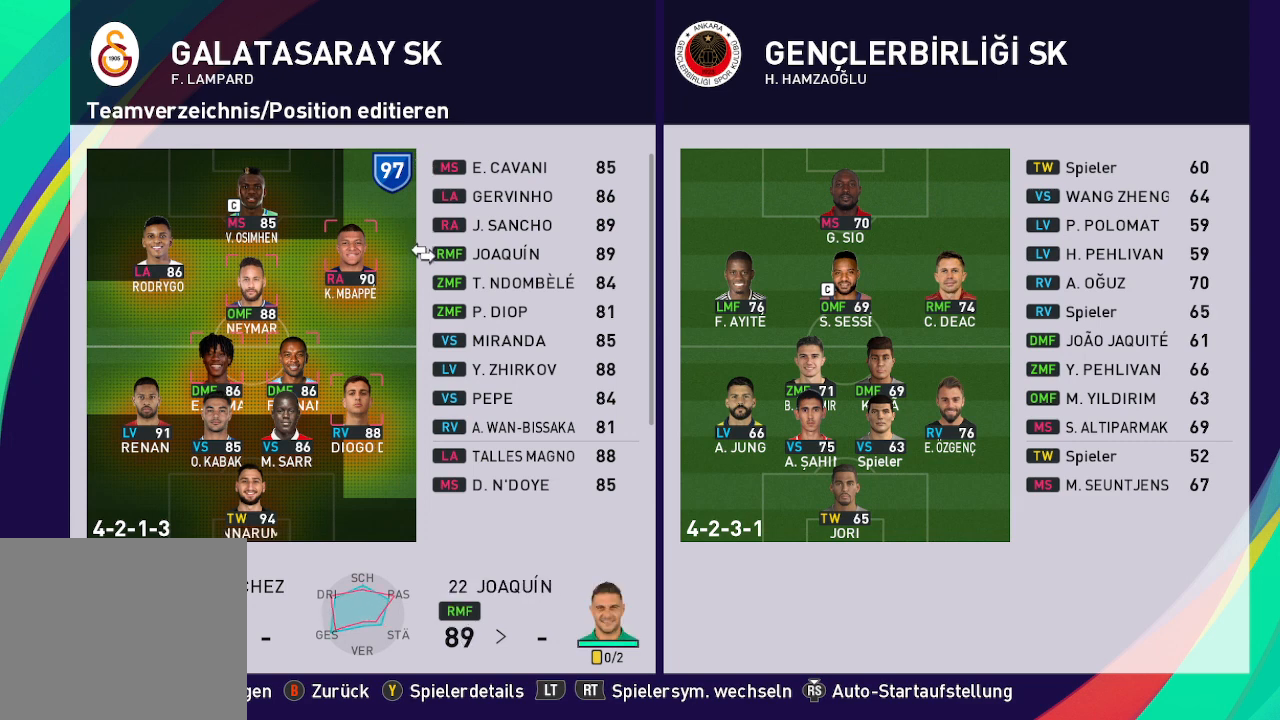
{"buttons": [], "left_stick": "center", "right_stick": "center", "events": [[100, "DPAD_DOWN", "down"], [267, "DPAD_DOWN", "up"]]}
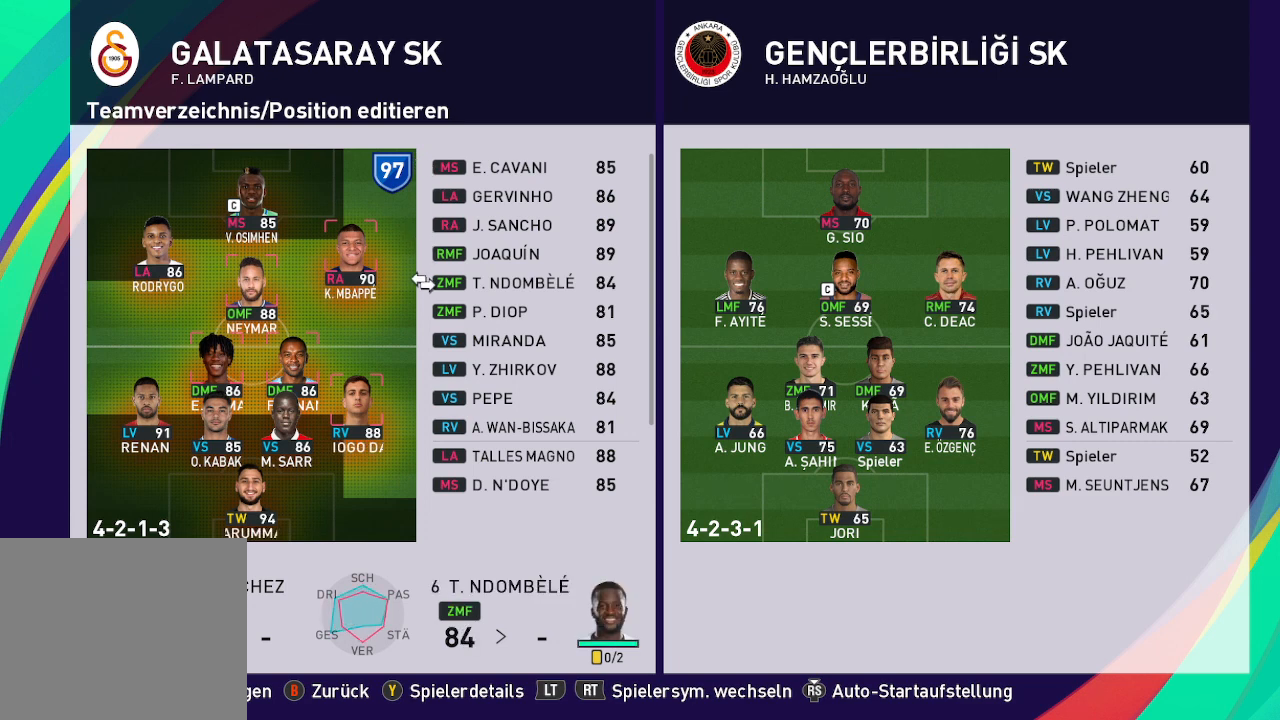
{"buttons": [], "left_stick": "center", "right_stick": "center", "events": []}
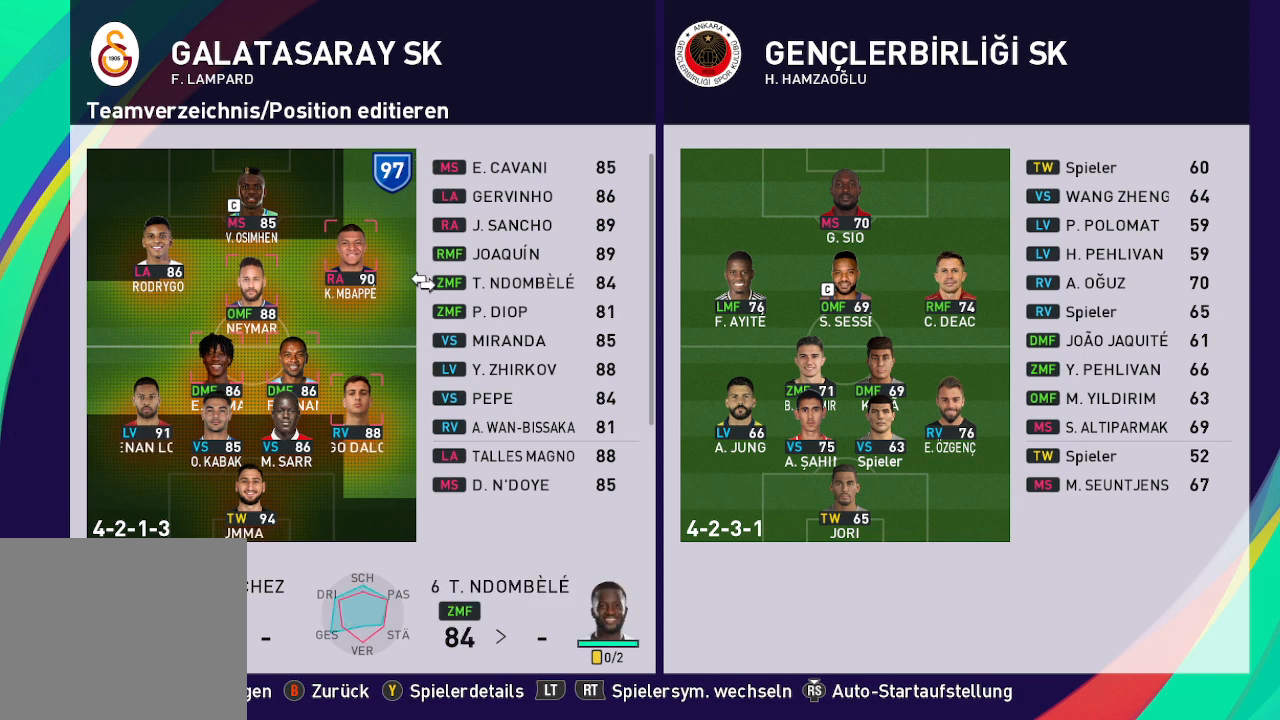
{"buttons": [], "left_stick": "center", "right_stick": "center", "events": [[167, "DPAD_RIGHT", "down"], [467, "DPAD_RIGHT", "up"]]}
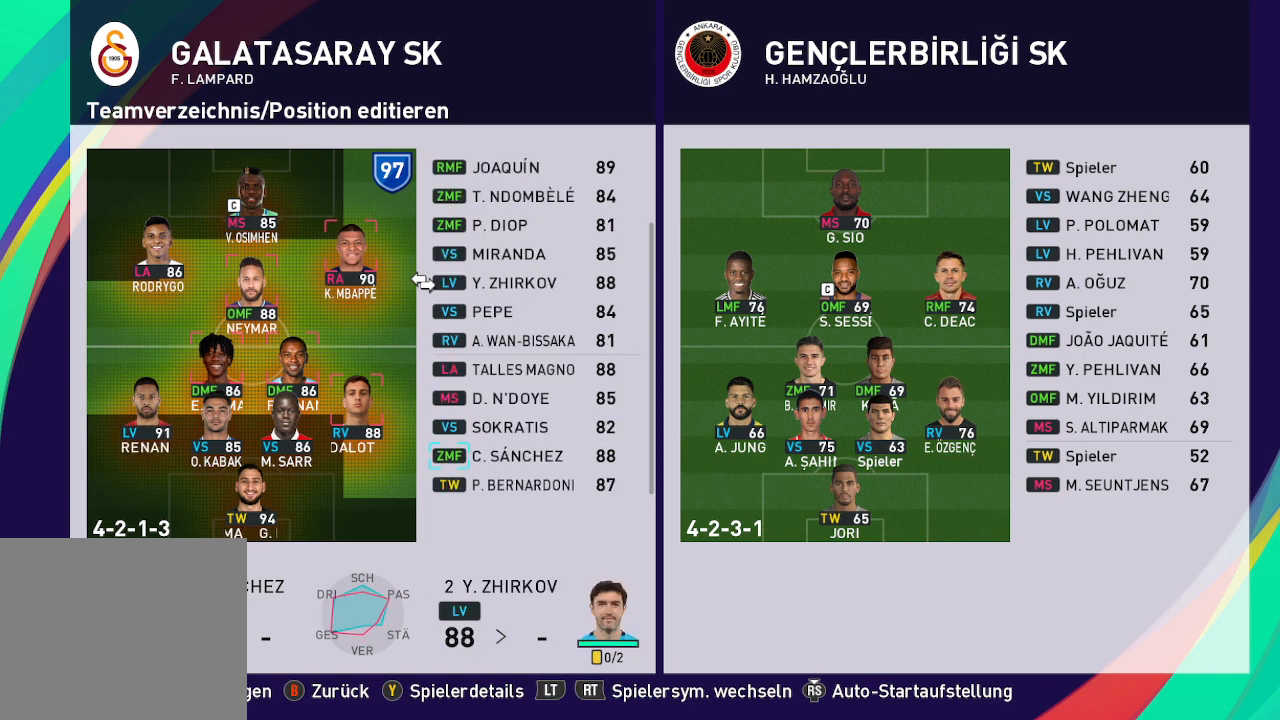
{"buttons": [], "left_stick": "center", "right_stick": "center", "events": [[33, "DPAD_RIGHT", "down"], [167, "DPAD_RIGHT", "up"]]}
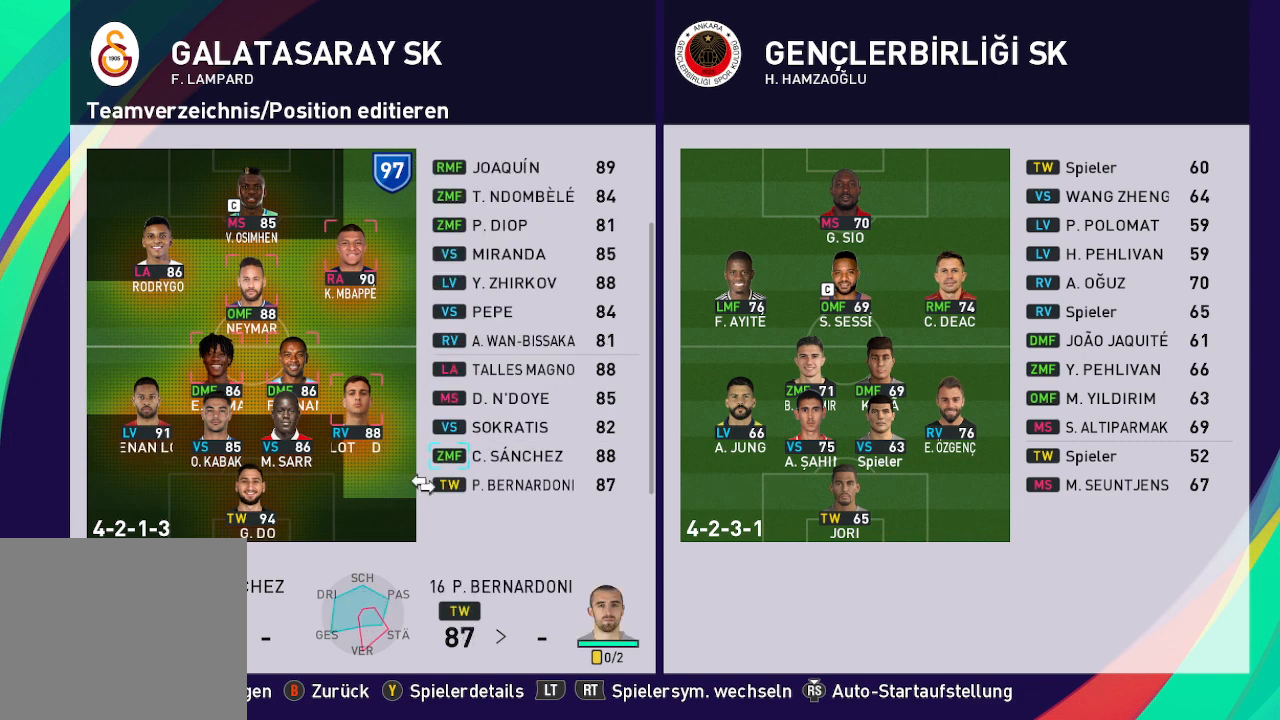
{"buttons": ["DPAD_UP"], "left_stick": "center", "right_stick": "center", "events": [[33, "DPAD_UP", "down"]]}
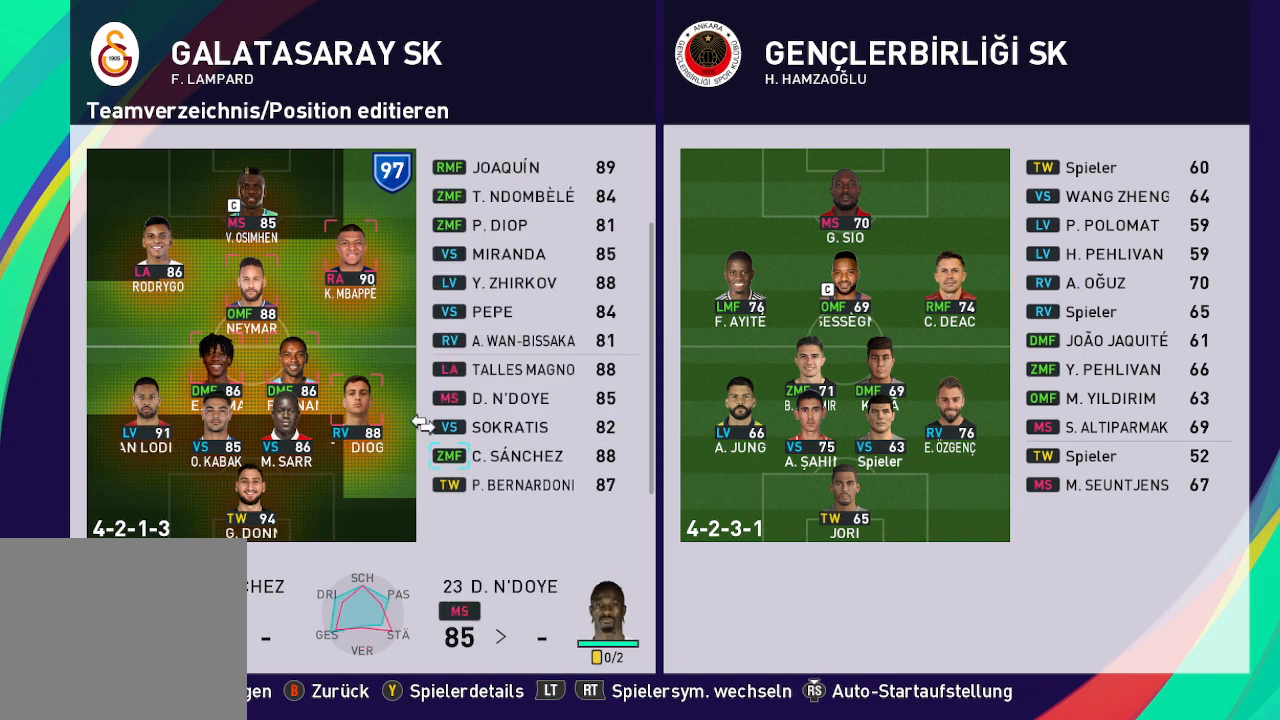
{"buttons": ["DPAD_UP"], "left_stick": "center", "right_stick": "center", "events": []}
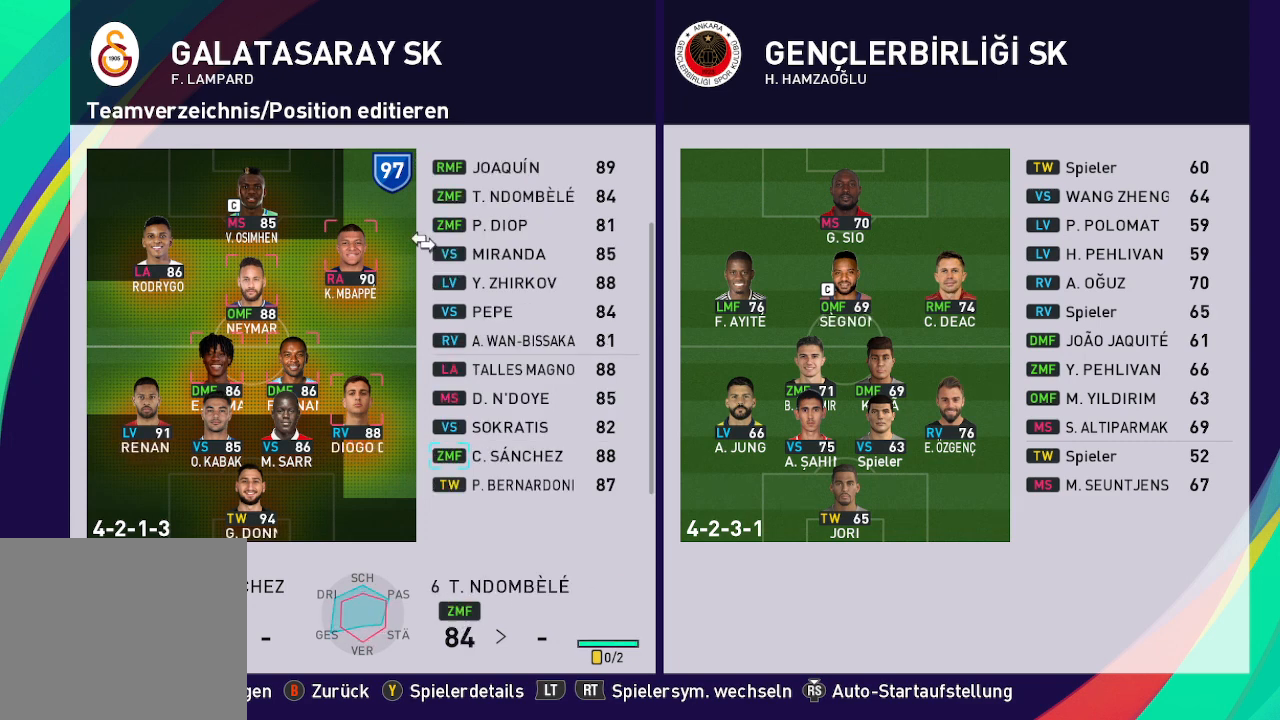
{"buttons": ["DPAD_UP"], "left_stick": "center", "right_stick": "center", "events": []}
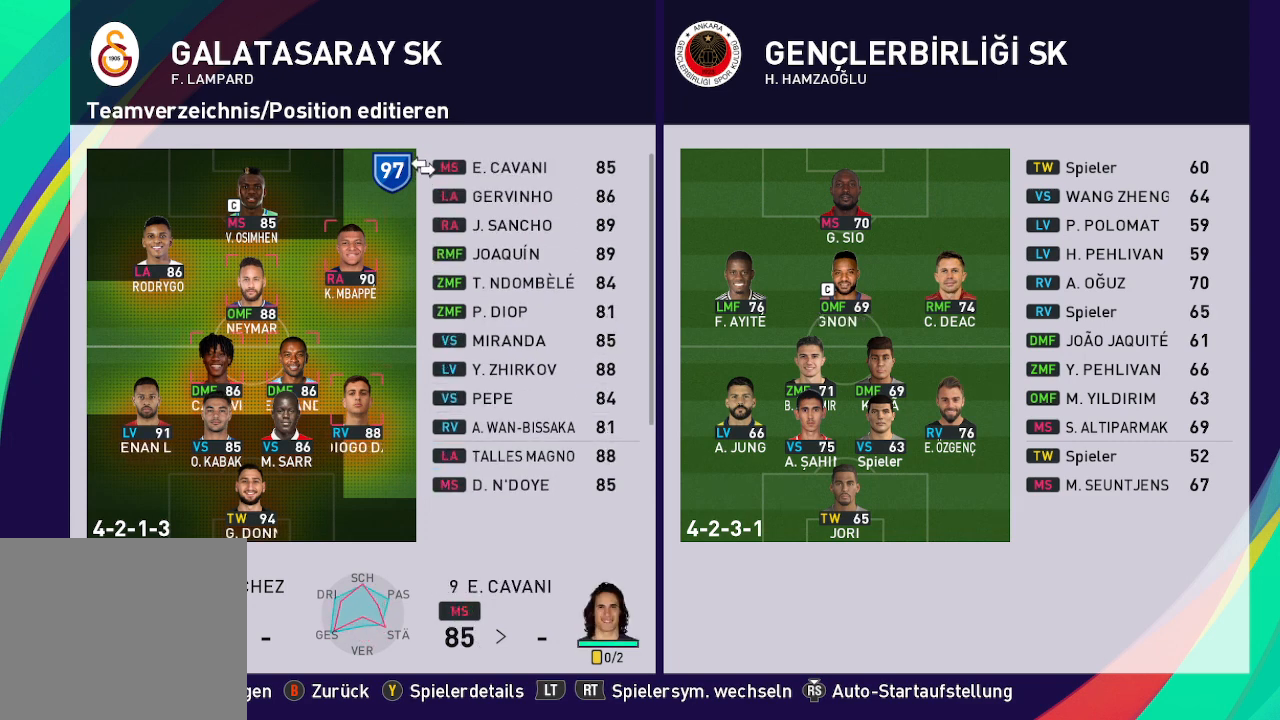
{"buttons": ["DPAD_DOWN"], "left_stick": "center", "right_stick": "center", "events": [[133, "DPAD_UP", "up"], [400, "DPAD_DOWN", "down"]]}
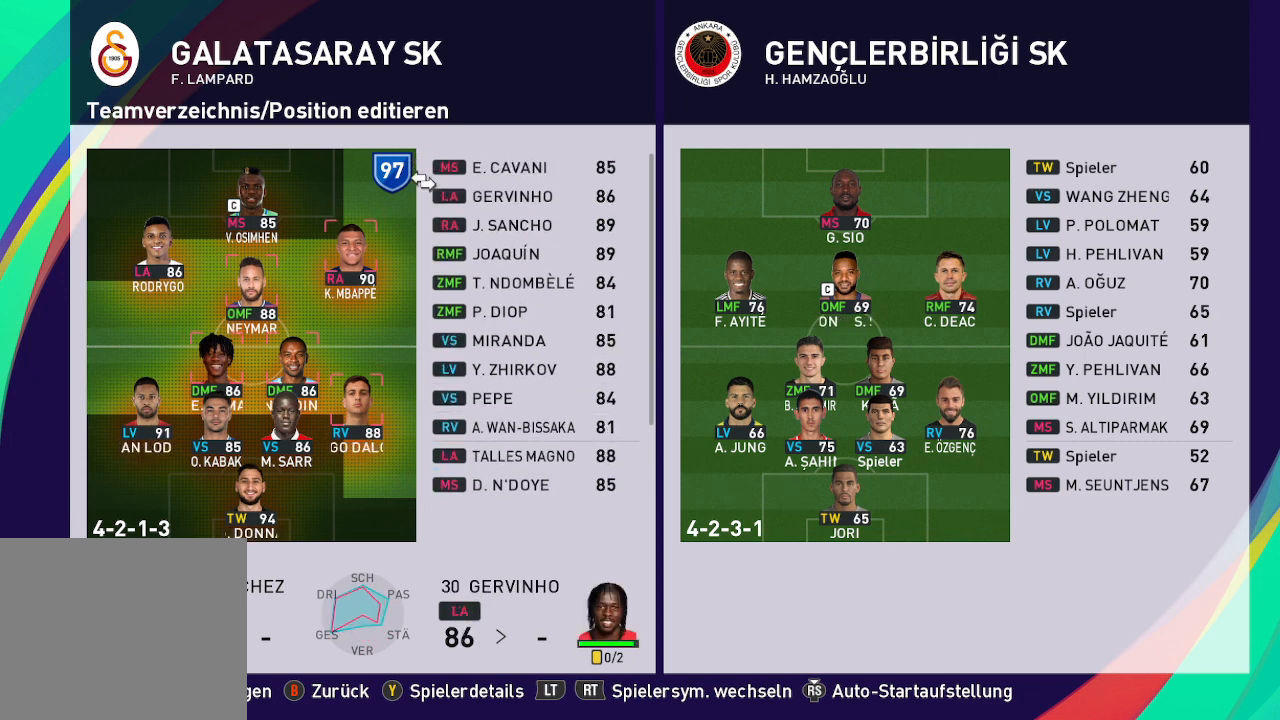
{"buttons": ["DPAD_DOWN"], "left_stick": "center", "right_stick": "center", "events": [[33, "DPAD_DOWN", "up"], [167, "DPAD_DOWN", "down"], [300, "DPAD_DOWN", "up"], [433, "DPAD_DOWN", "down"]]}
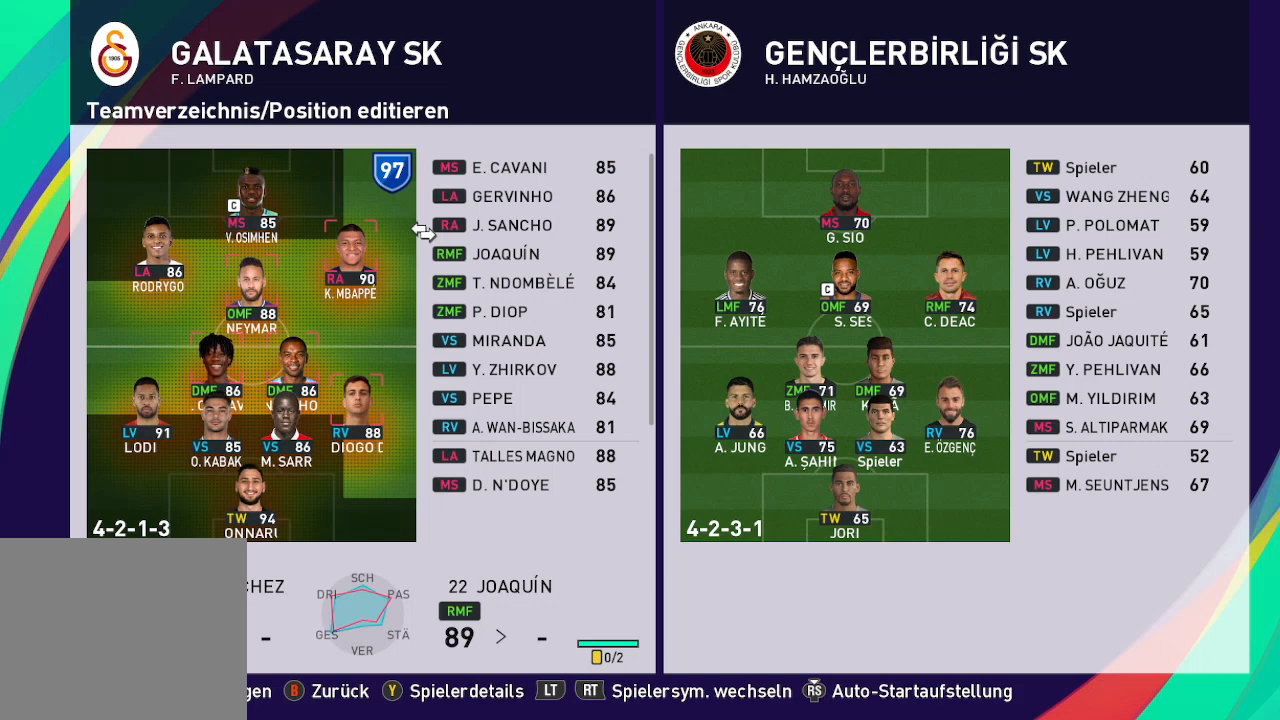
{"buttons": [], "left_stick": "center", "right_stick": "center", "events": [[67, "DPAD_DOWN", "up"]]}
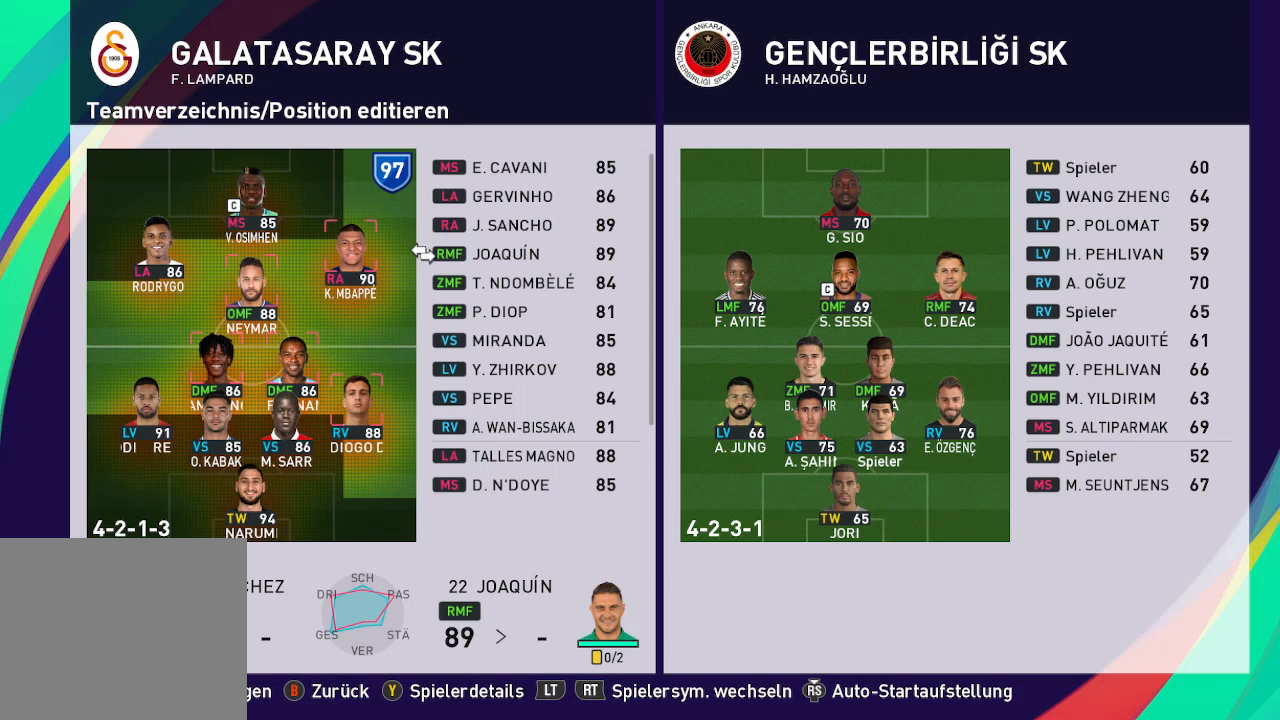
{"buttons": [], "left_stick": "center", "right_stick": "center", "events": [[167, "B", "down"], [300, "B", "up"]]}
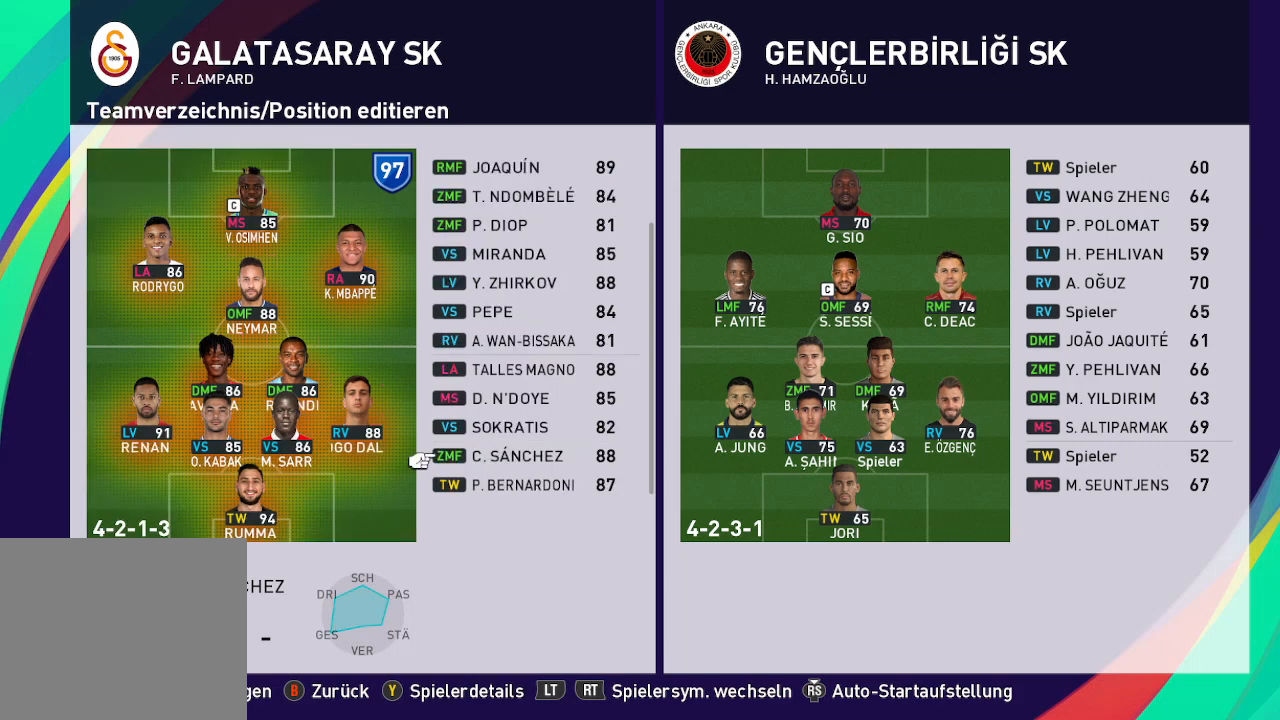
{"buttons": [], "left_stick": "center", "right_stick": "center", "events": [[200, "DPAD_RIGHT", "down"], [367, "DPAD_RIGHT", "up"]]}
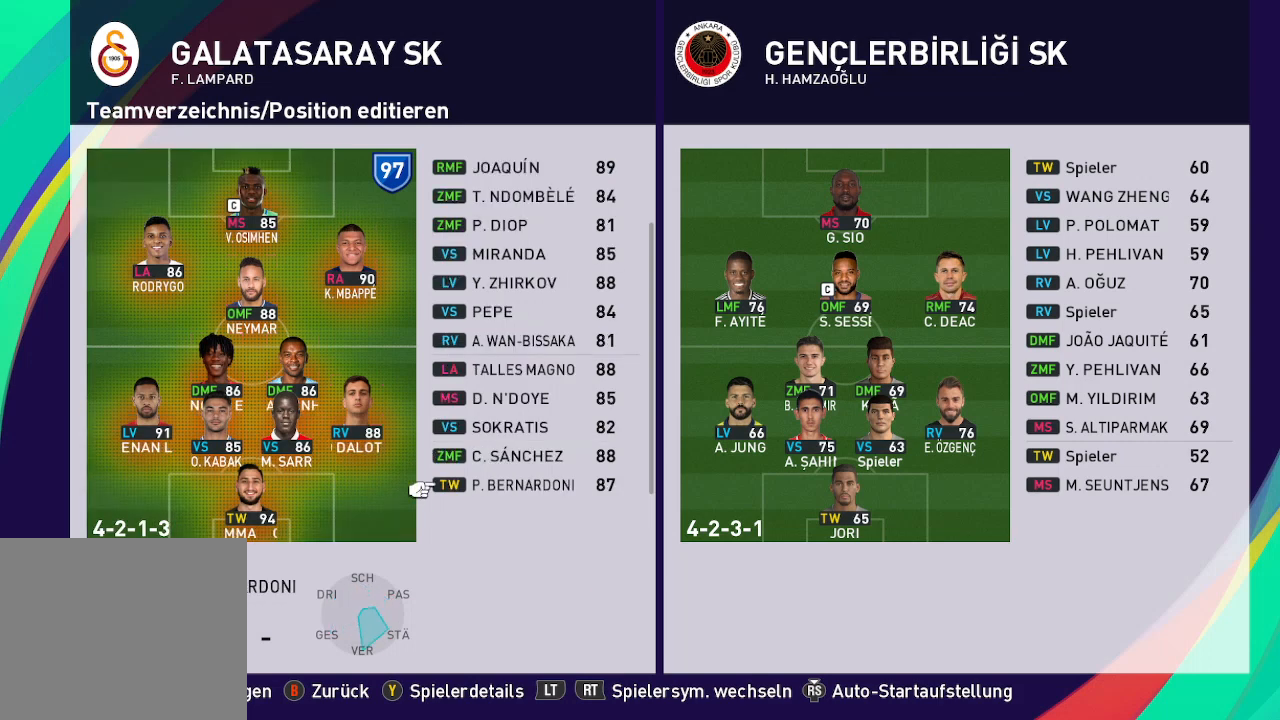
{"buttons": ["DPAD_UP"], "left_stick": "center", "right_stick": "center", "events": [[67, "DPAD_UP", "down"], [167, "DPAD_UP", "up"], [433, "DPAD_UP", "down"]]}
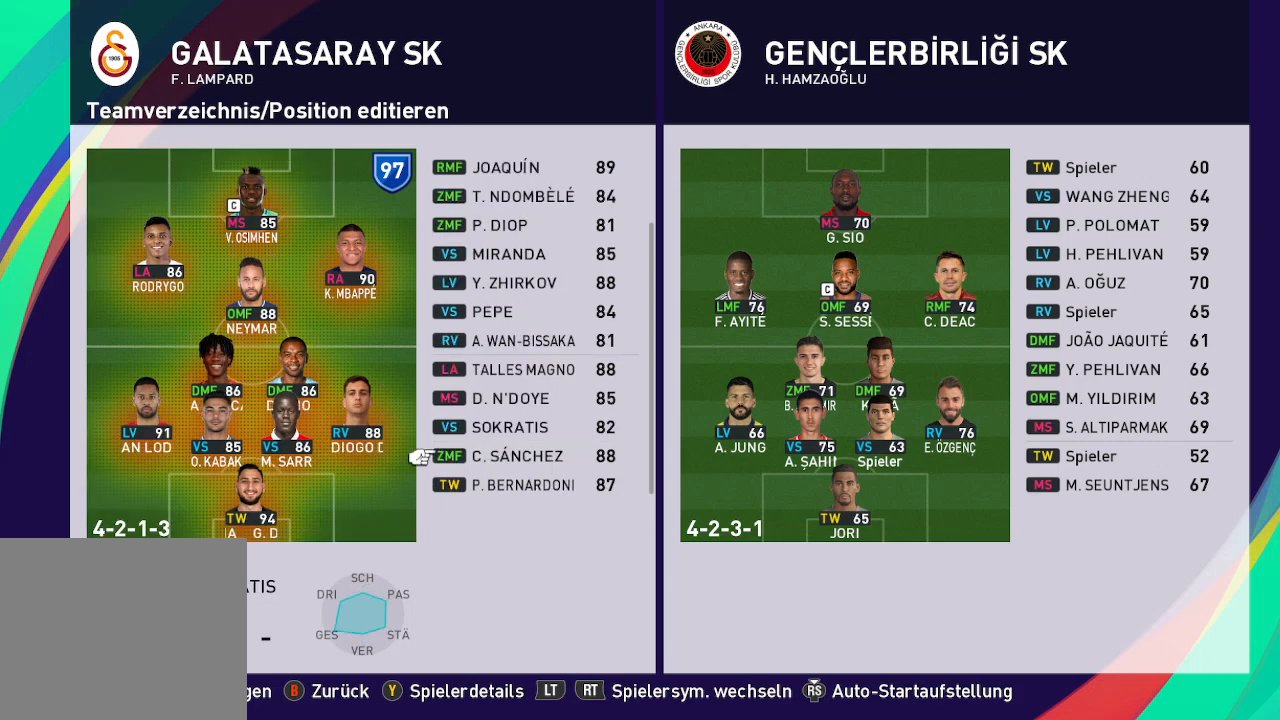
{"buttons": [], "left_stick": "center", "right_stick": "center", "events": [[67, "DPAD_UP", "up"], [133, "DPAD_UP", "down"], [233, "DPAD_UP", "up"]]}
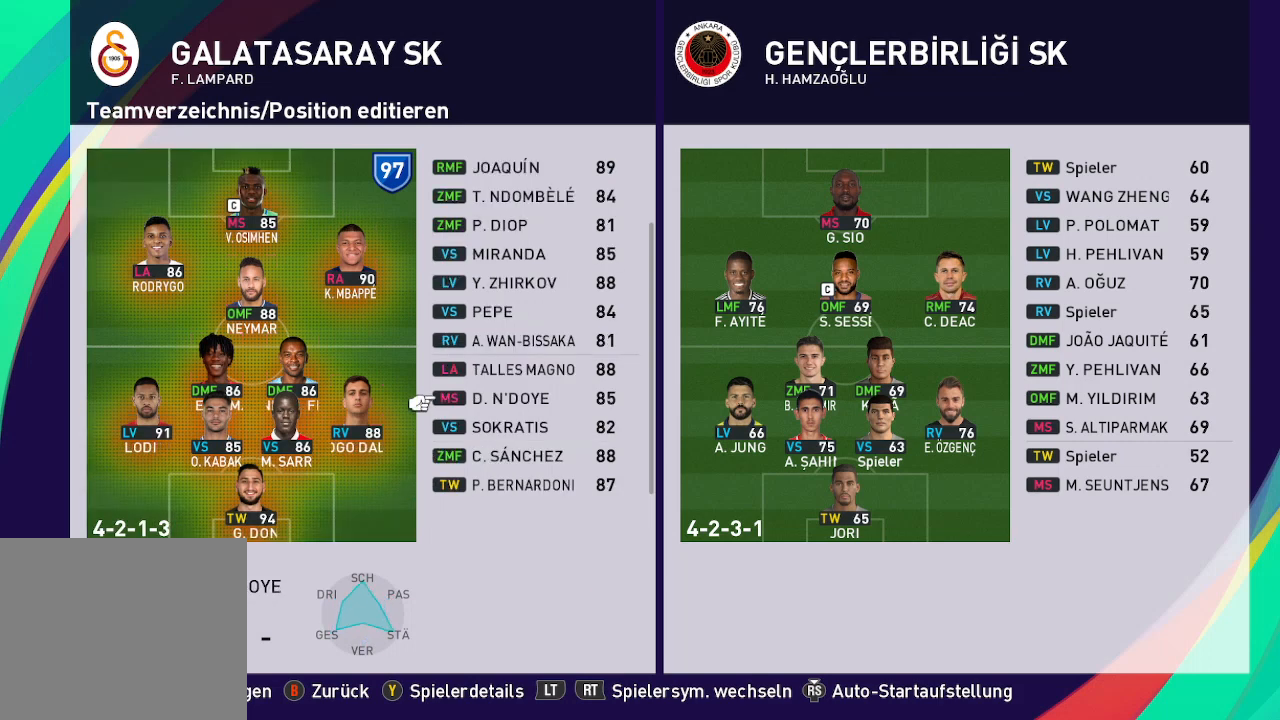
{"buttons": ["DPAD_UP"], "left_stick": "center", "right_stick": "center", "events": [[100, "A", "down"], [200, "A", "up"], [400, "DPAD_UP", "down"]]}
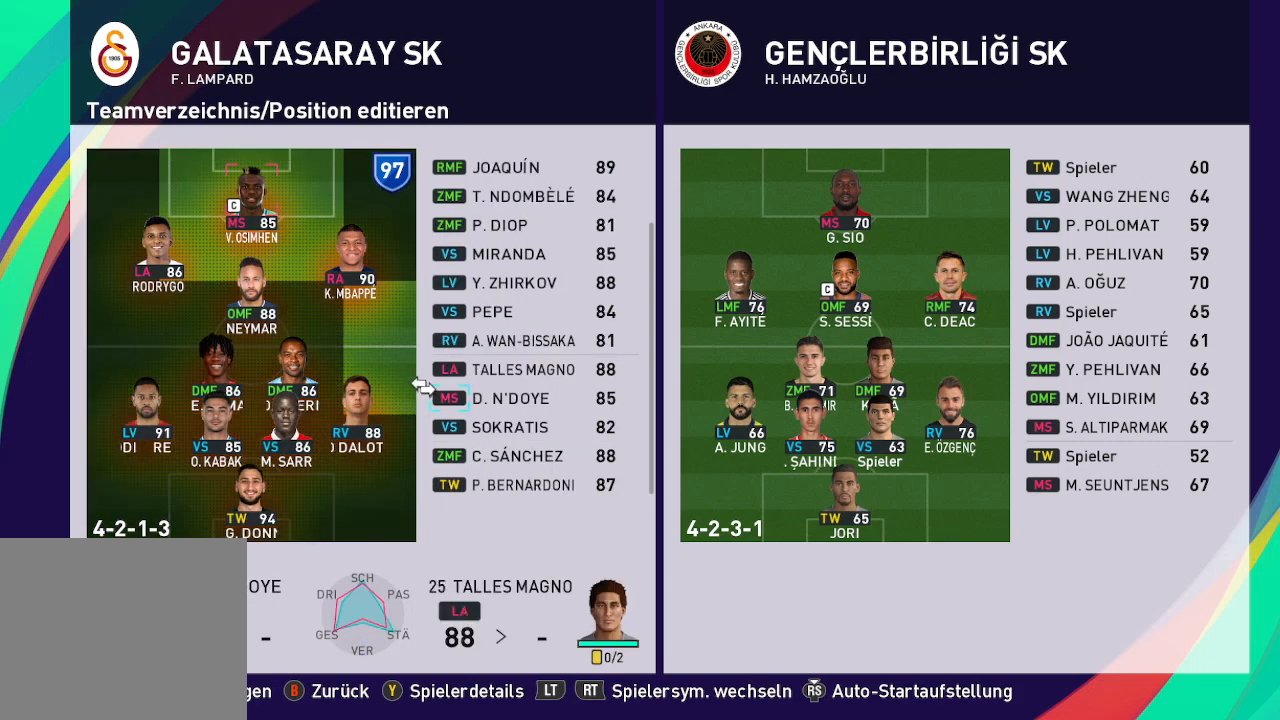
{"buttons": ["B"], "left_stick": "center", "right_stick": "center", "events": [[233, "DPAD_UP", "up"], [367, "B", "down"]]}
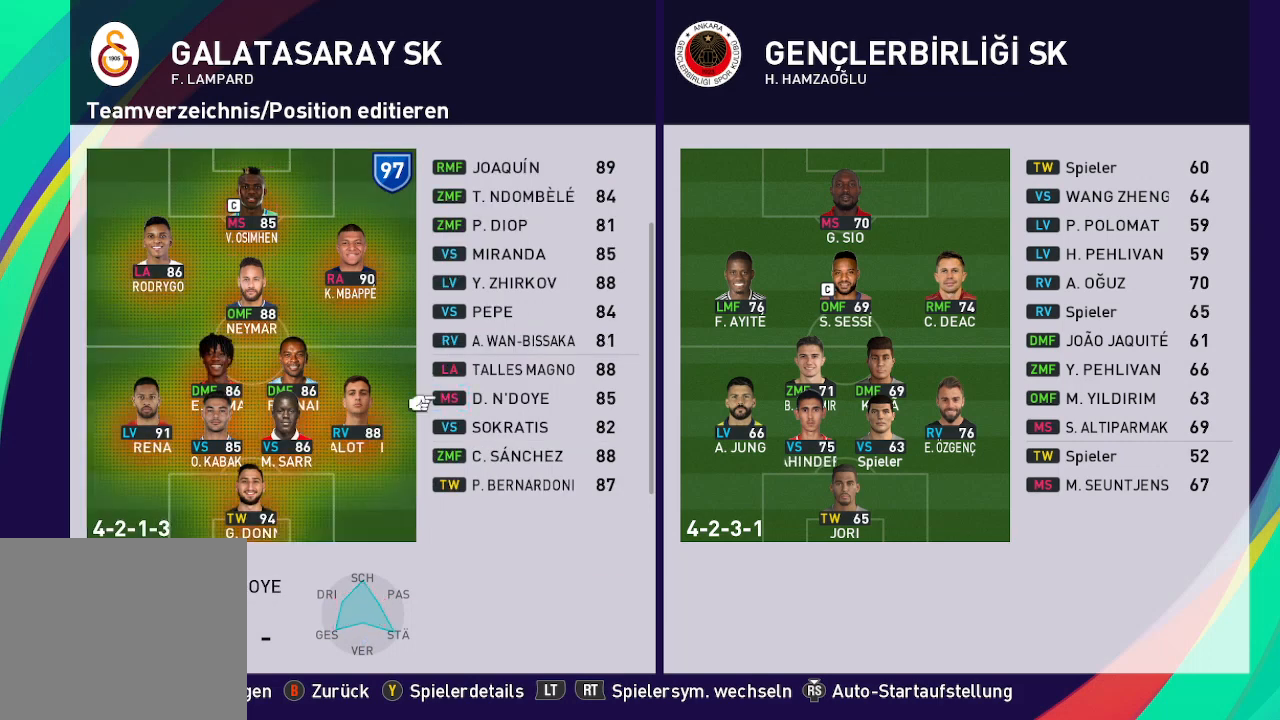
{"buttons": [], "left_stick": "center", "right_stick": "center", "events": [[33, "B", "up"]]}
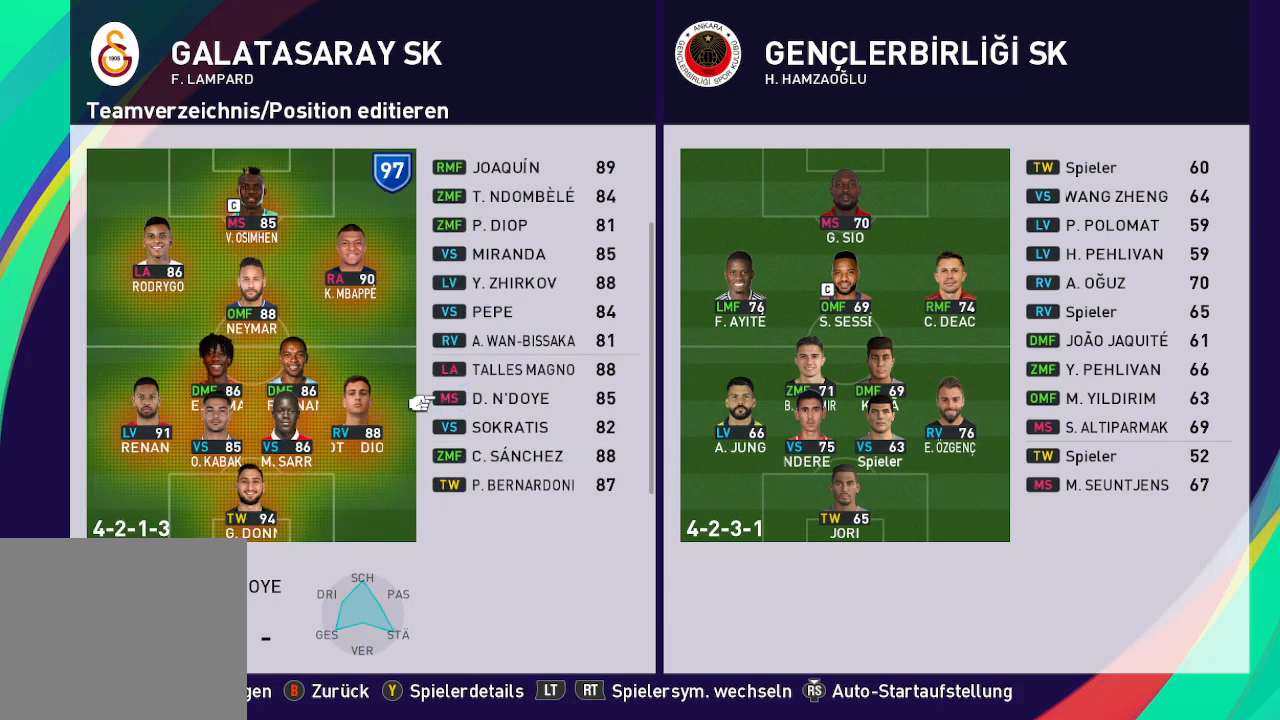
{"buttons": ["A"], "left_stick": "center", "right_stick": "center", "events": [[33, "DPAD_UP", "down"], [133, "DPAD_UP", "up"], [433, "A", "down"]]}
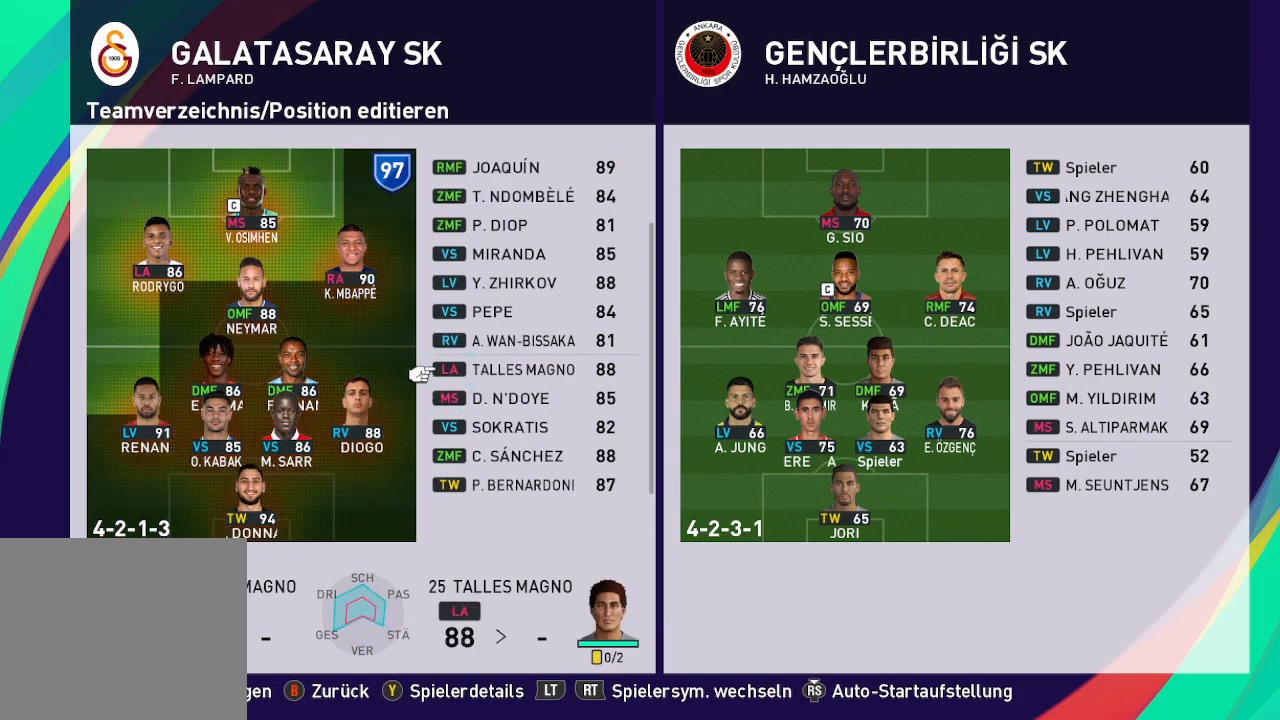
{"buttons": ["A"], "left_stick": "center", "right_stick": "center", "events": [[67, "A", "up"], [267, "DPAD_DOWN", "down"], [400, "DPAD_DOWN", "up"], [500, "A", "down"]]}